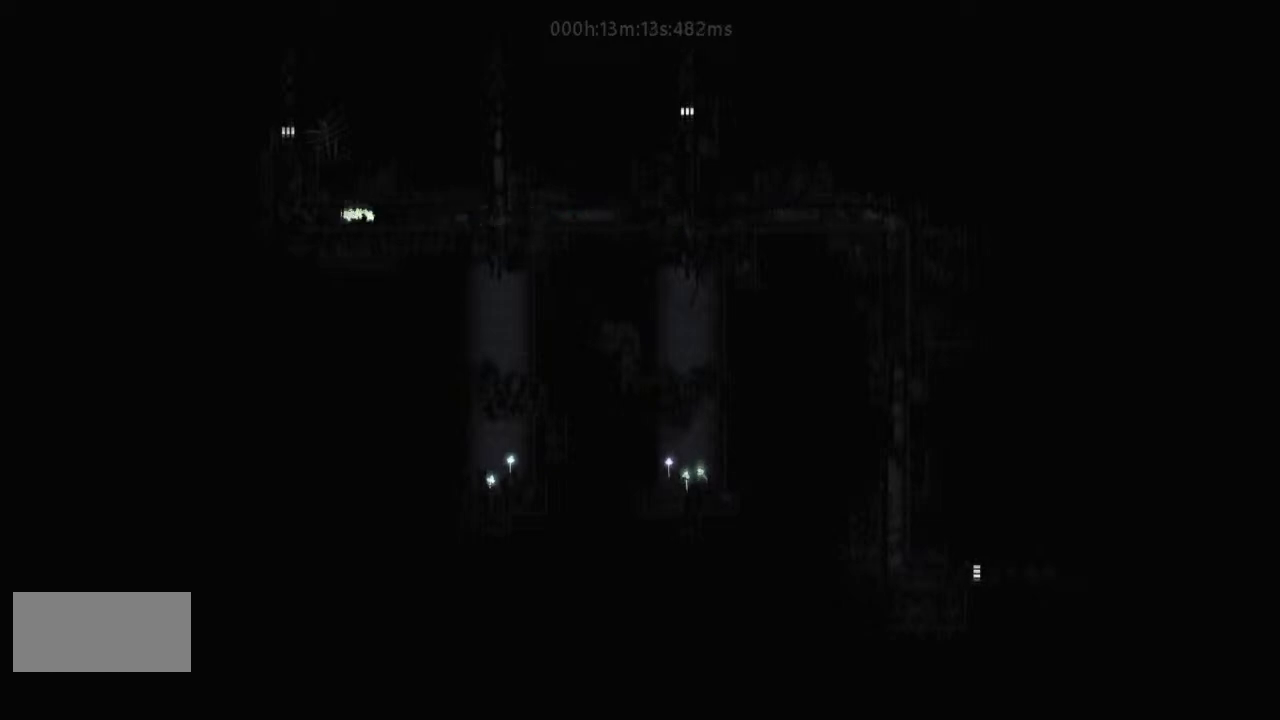
Gameplay with keyboard and mouse; each line is a JSON object with the keys held at the frame after it. "events" lists presses ("down") and releases ("up") of "down", "g", "j", "left", "r", "right", "t" and "up" between this image and that frame as [ms after this image, input, new state], when the widget could be followed in between. No other keys are recorded. Mouse buttons are not recorded. Not read: mouse_move.
{"keys": ["left"], "events": []}
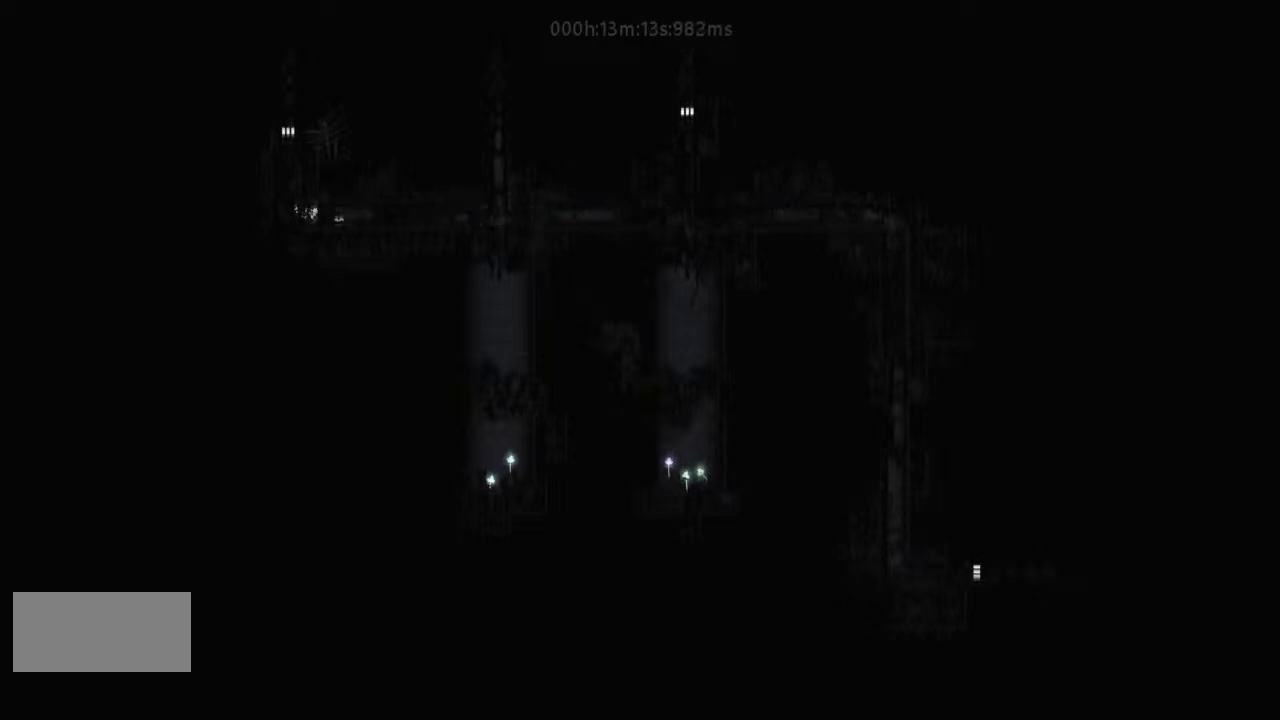
{"keys": ["j", "up"], "events": [[167, "up", "down"], [233, "left", "up"], [500, "j", "down"]]}
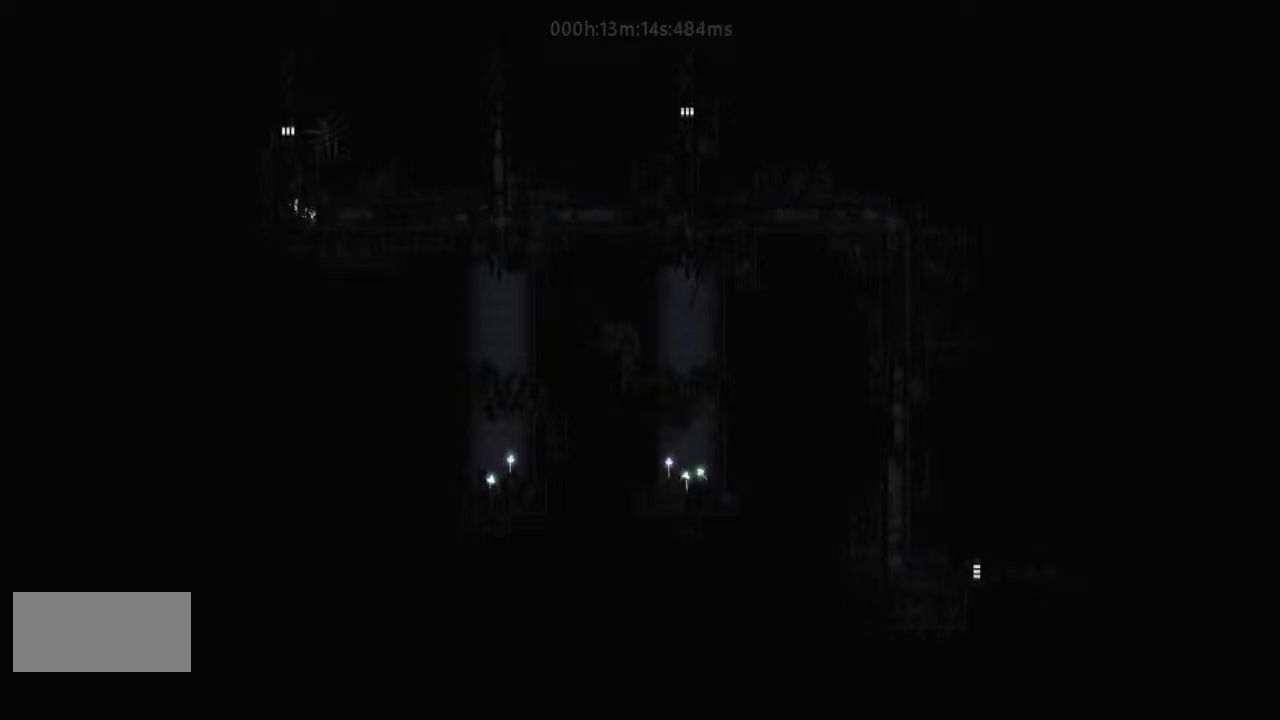
{"keys": ["j", "up"], "events": []}
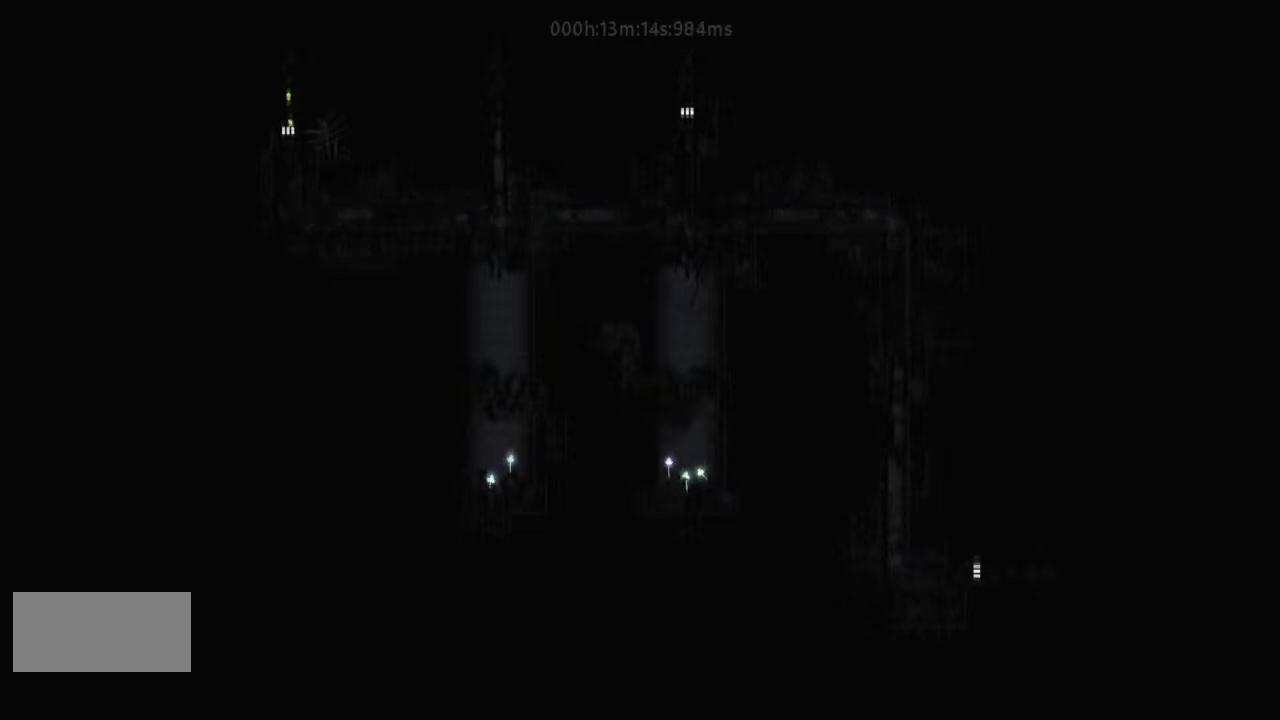
{"keys": ["j", "up"], "events": []}
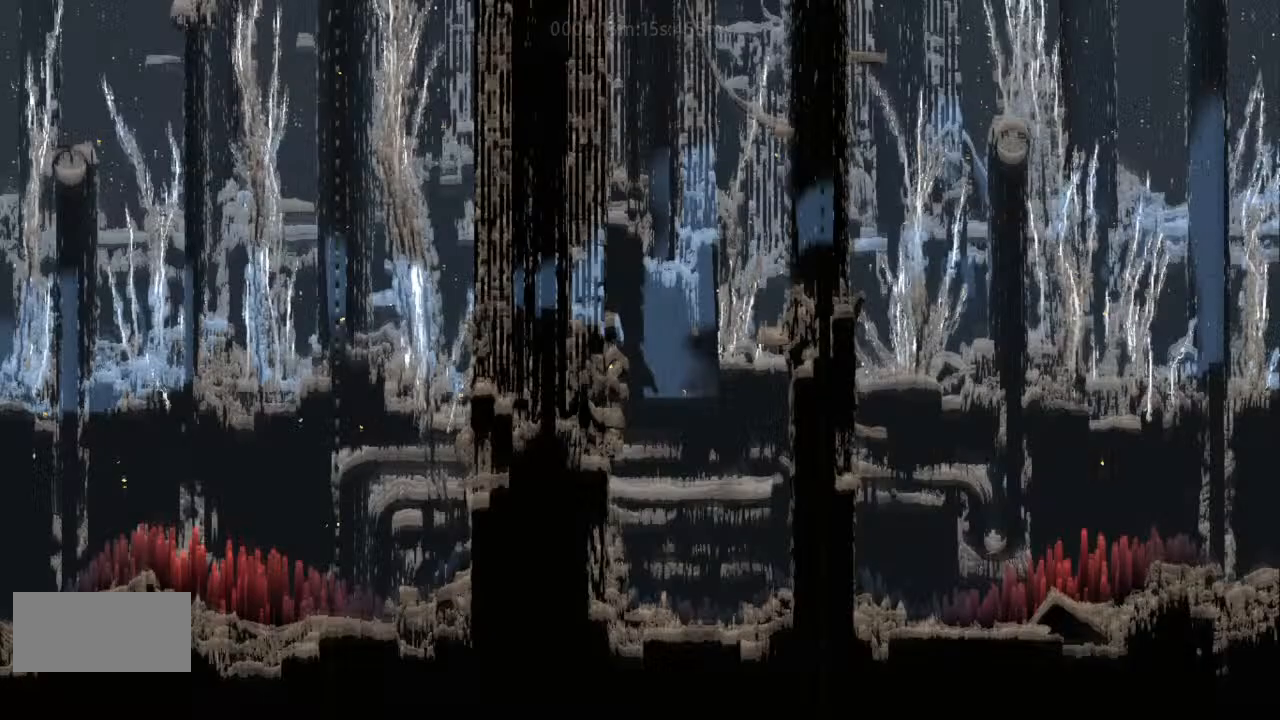
{"keys": ["j", "up"], "events": []}
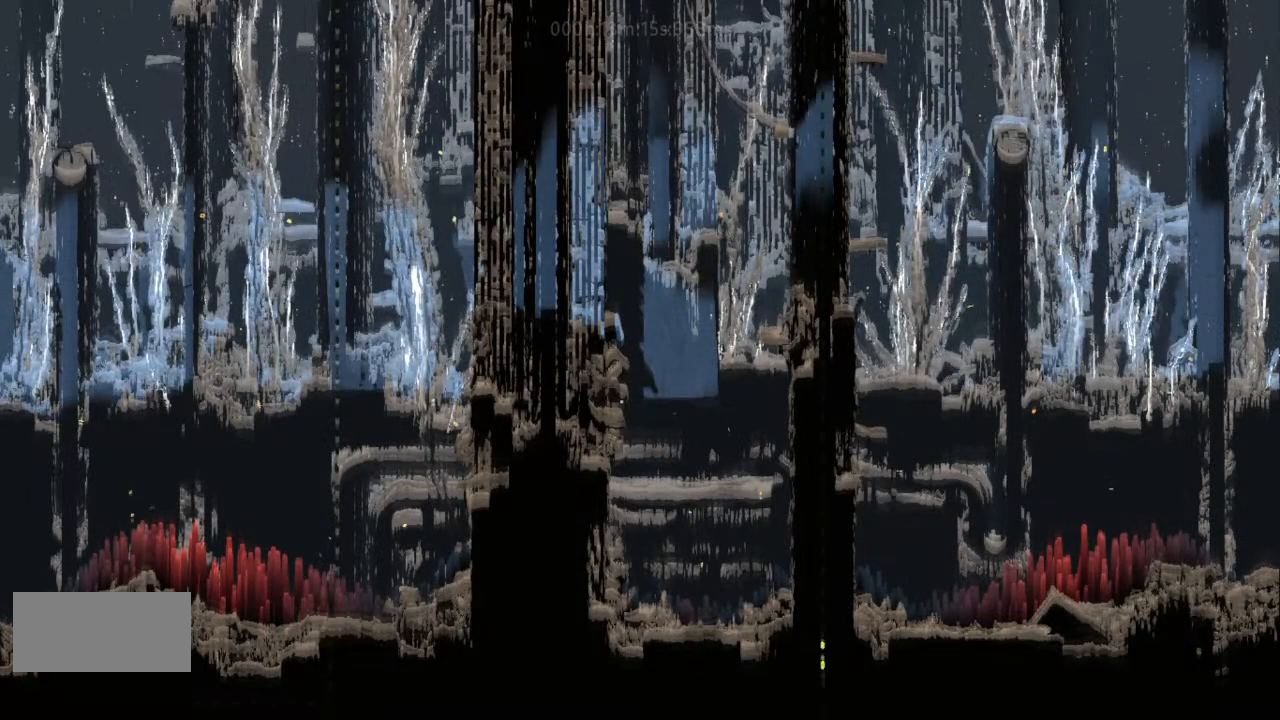
{"keys": ["j", "up"], "events": []}
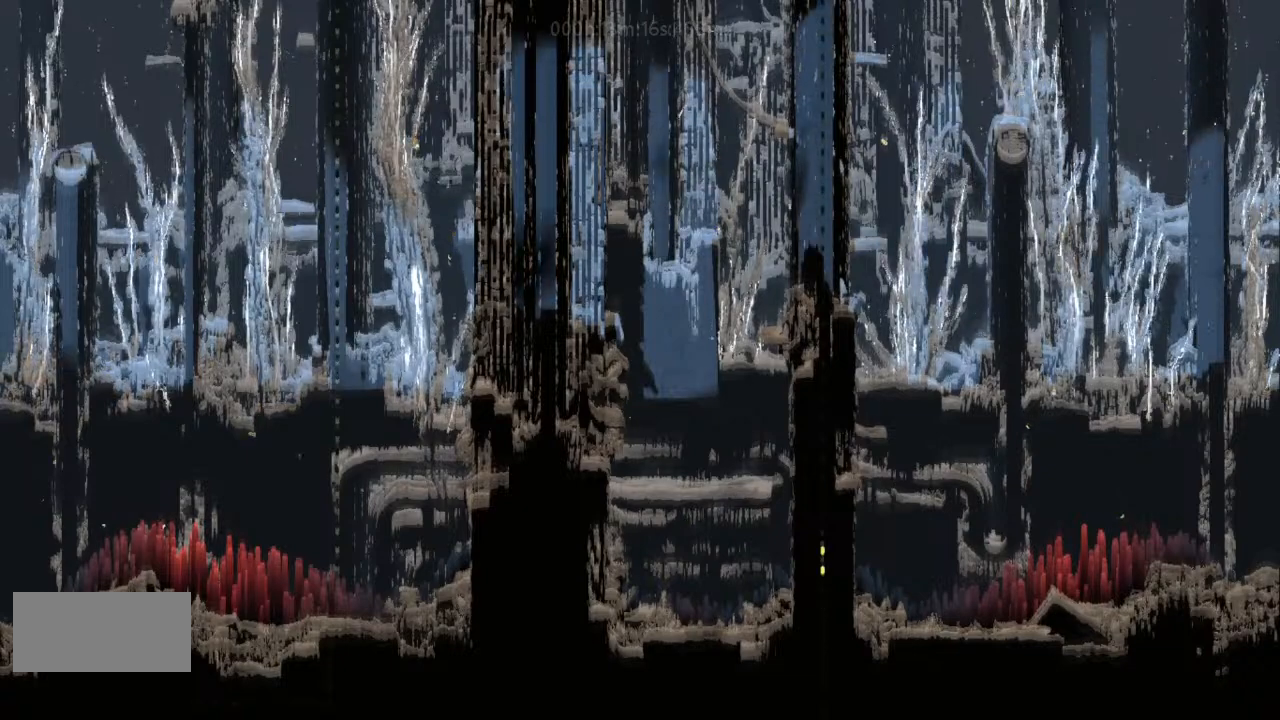
{"keys": ["j", "up"], "events": []}
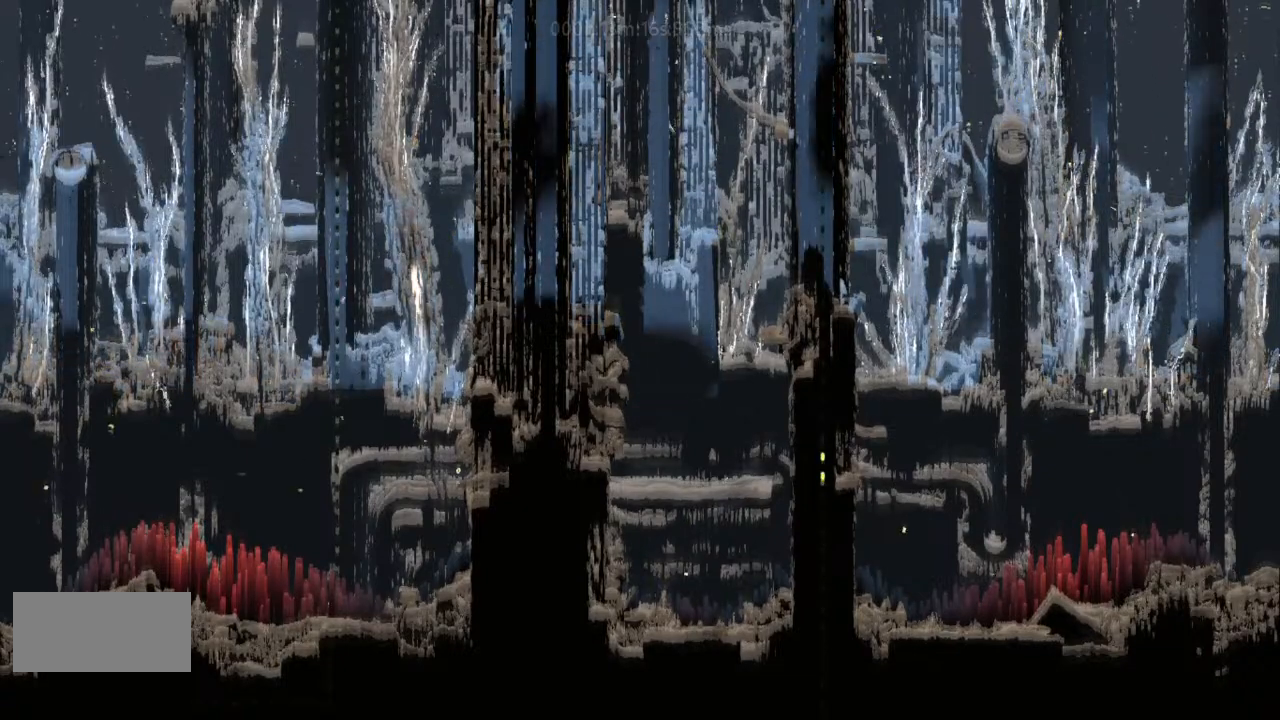
{"keys": ["j", "up"], "events": []}
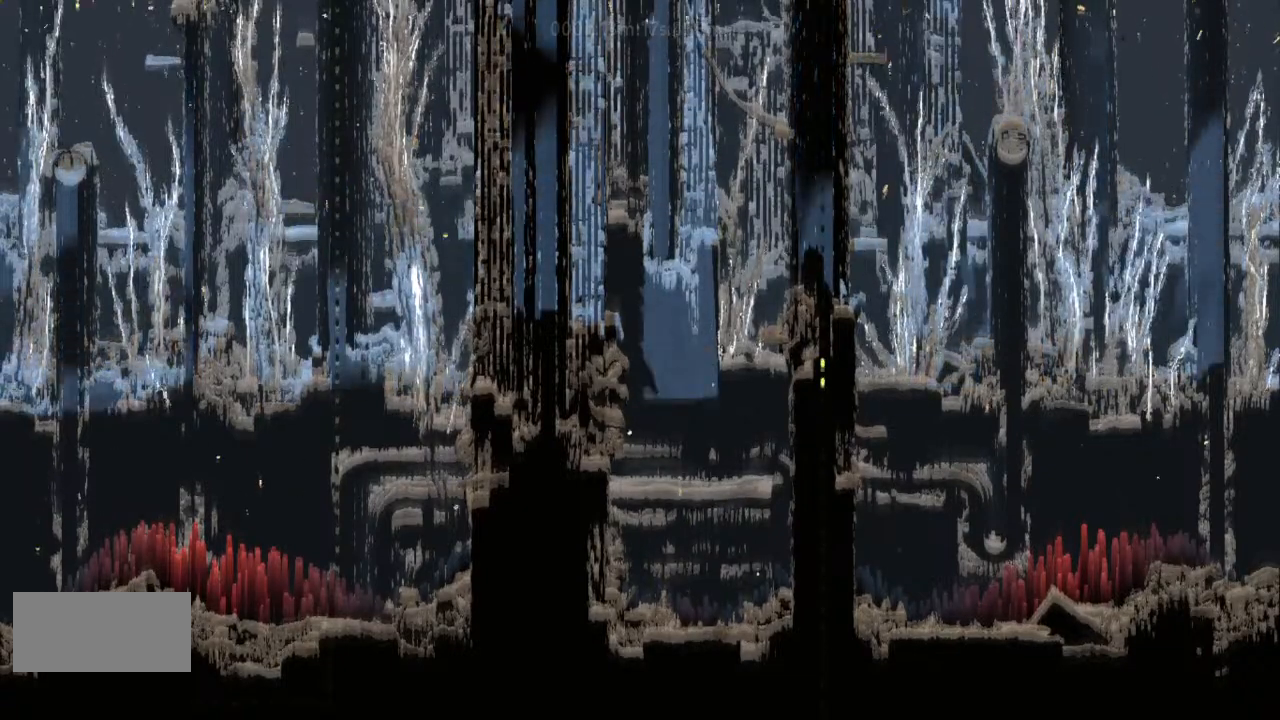
{"keys": ["j", "up"], "events": []}
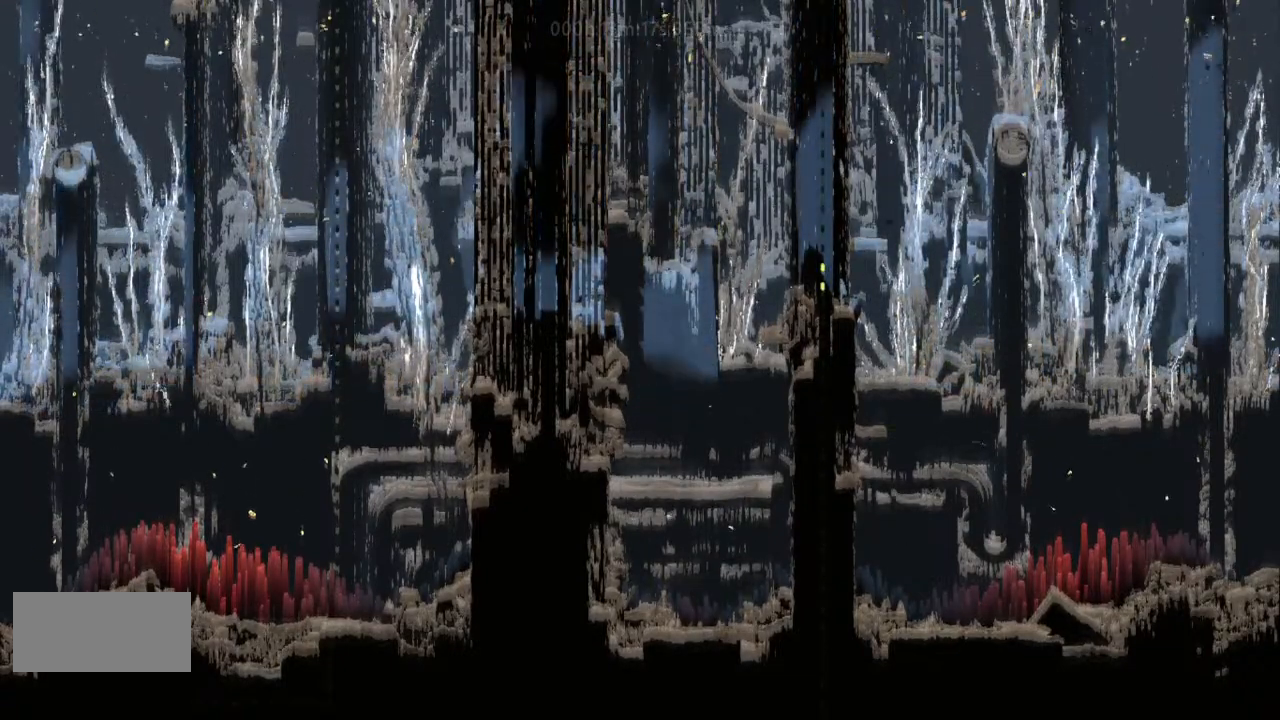
{"keys": ["j", "up"], "events": []}
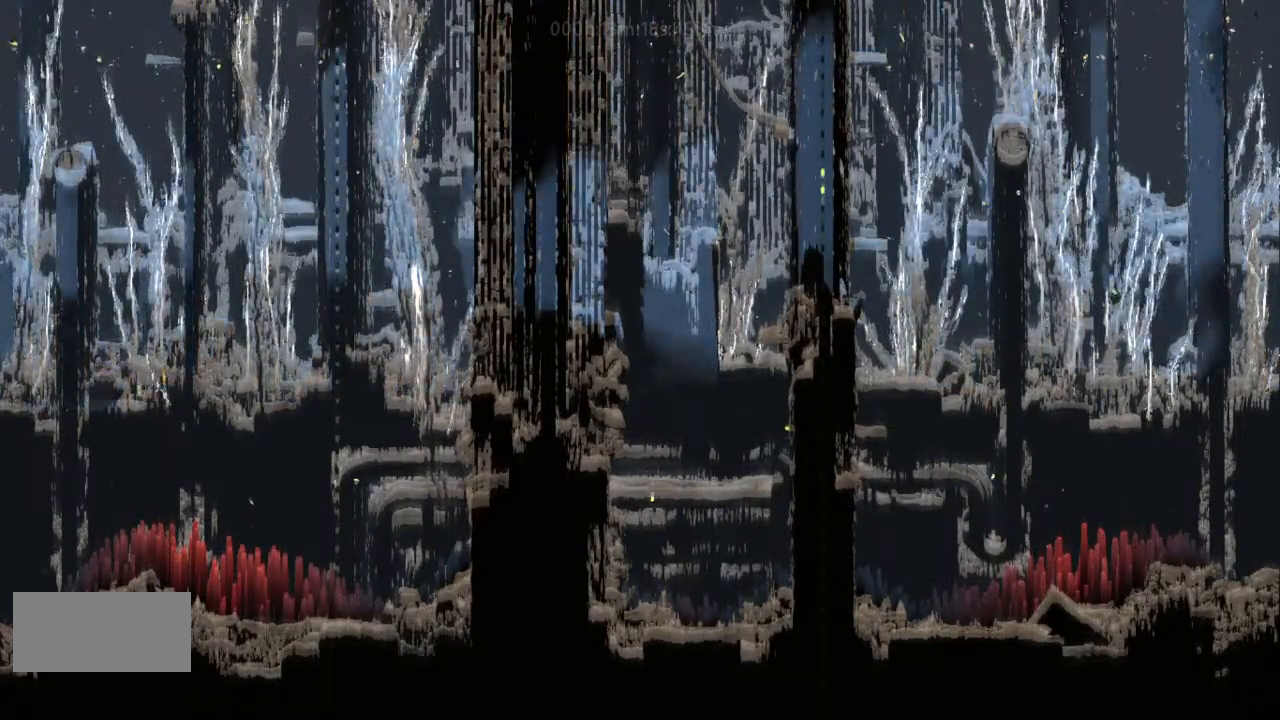
{"keys": ["j", "up"], "events": []}
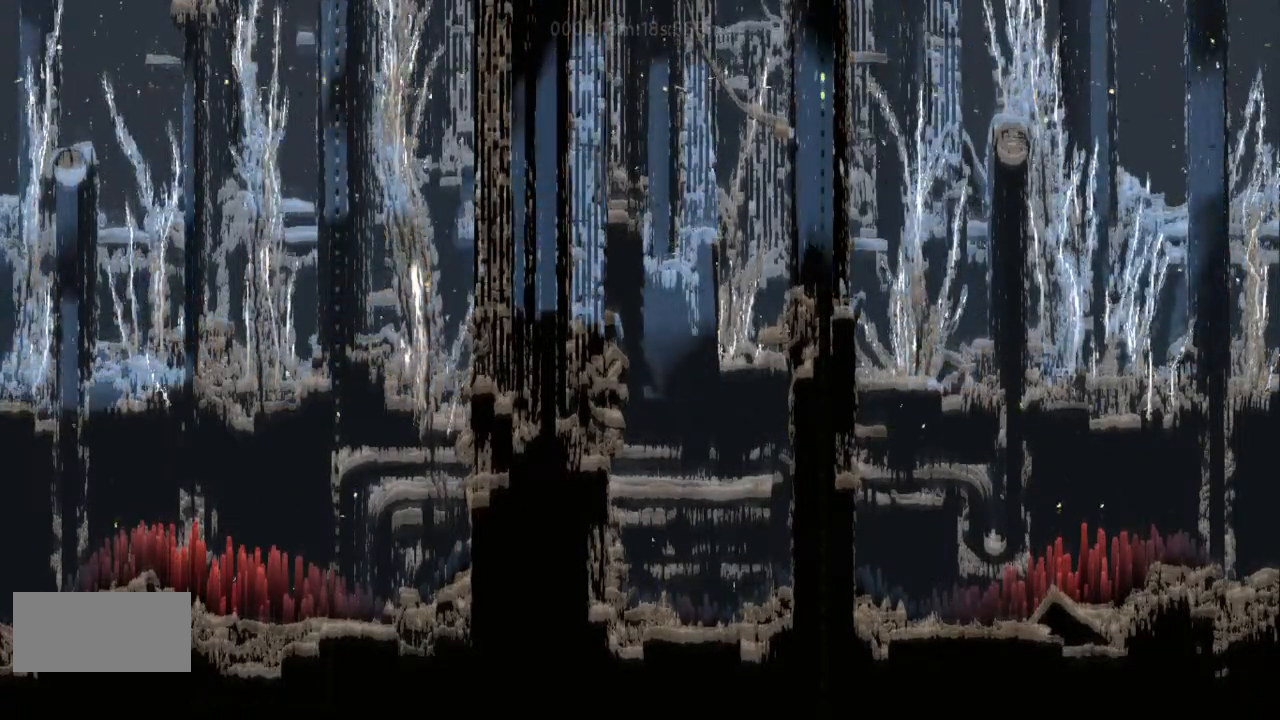
{"keys": ["j", "up"], "events": []}
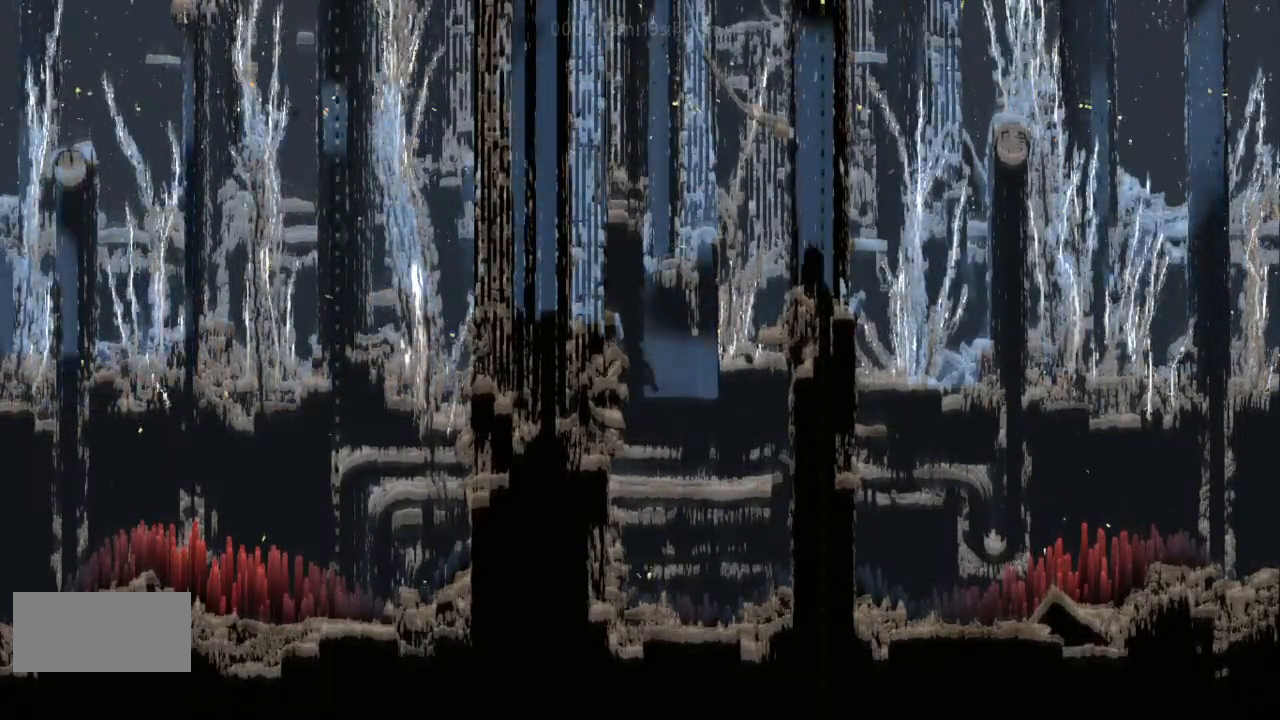
{"keys": ["j", "up"], "events": []}
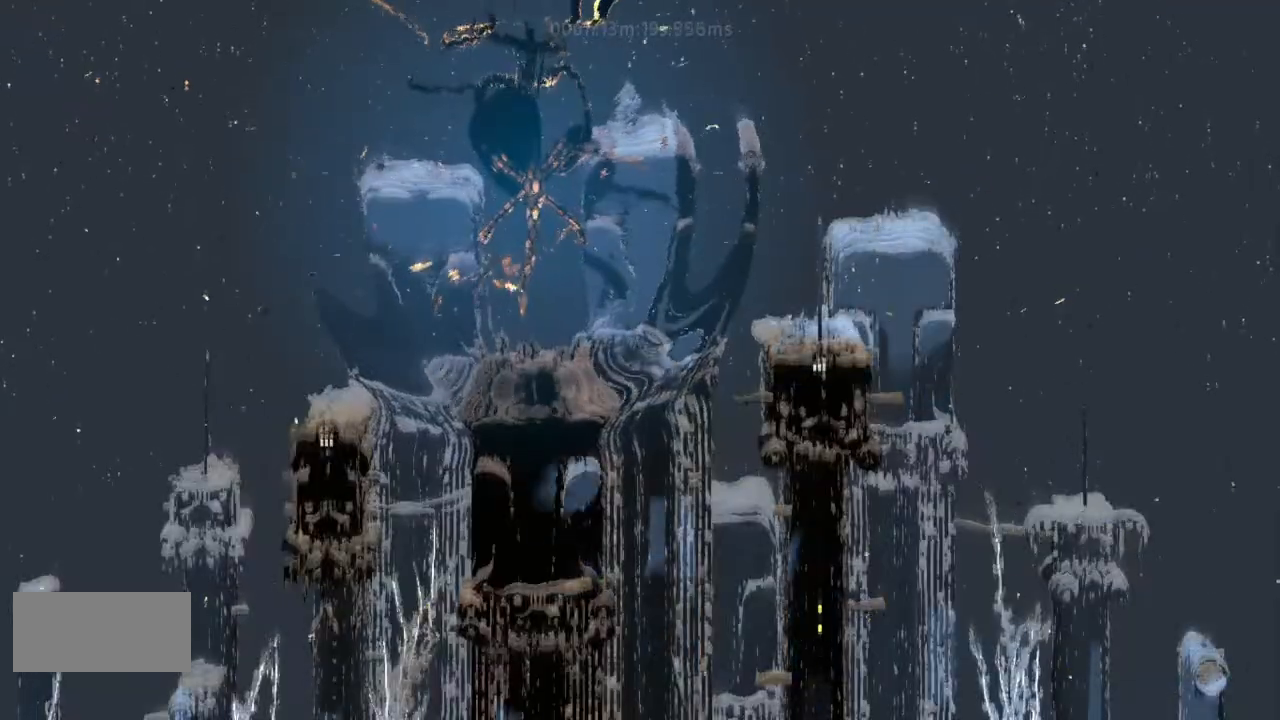
{"keys": ["j", "up"], "events": []}
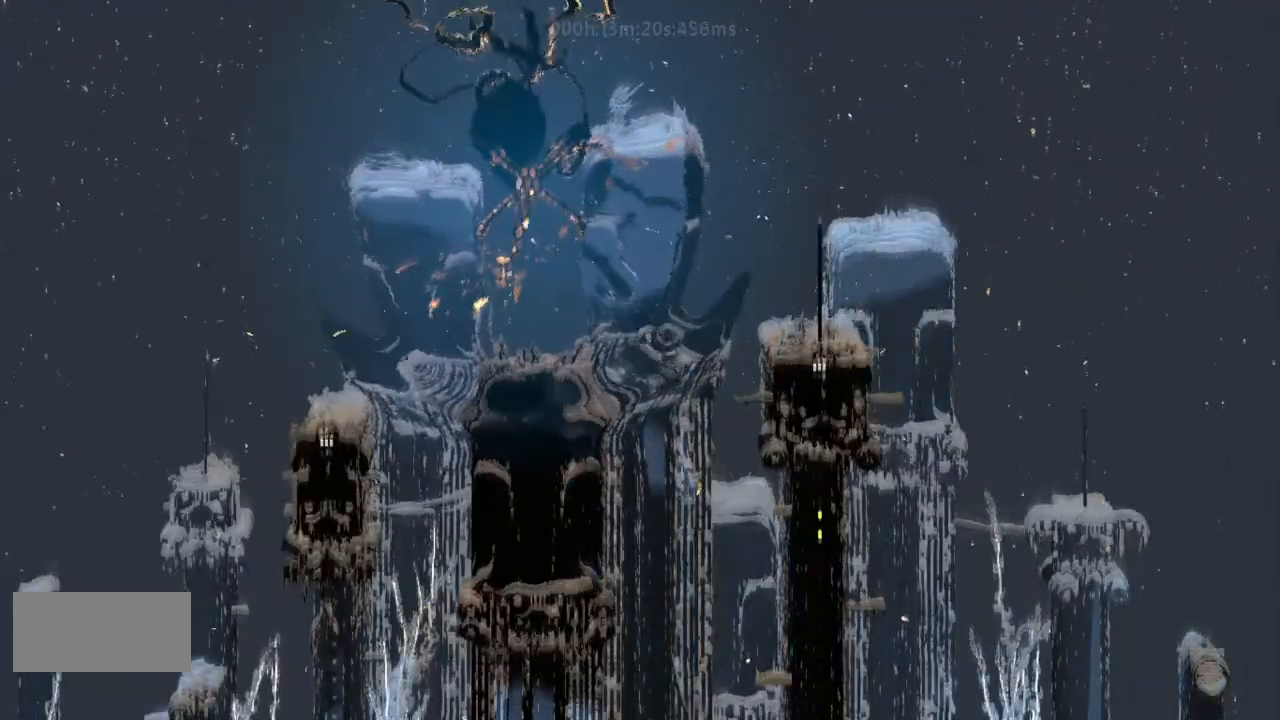
{"keys": ["j", "up"], "events": []}
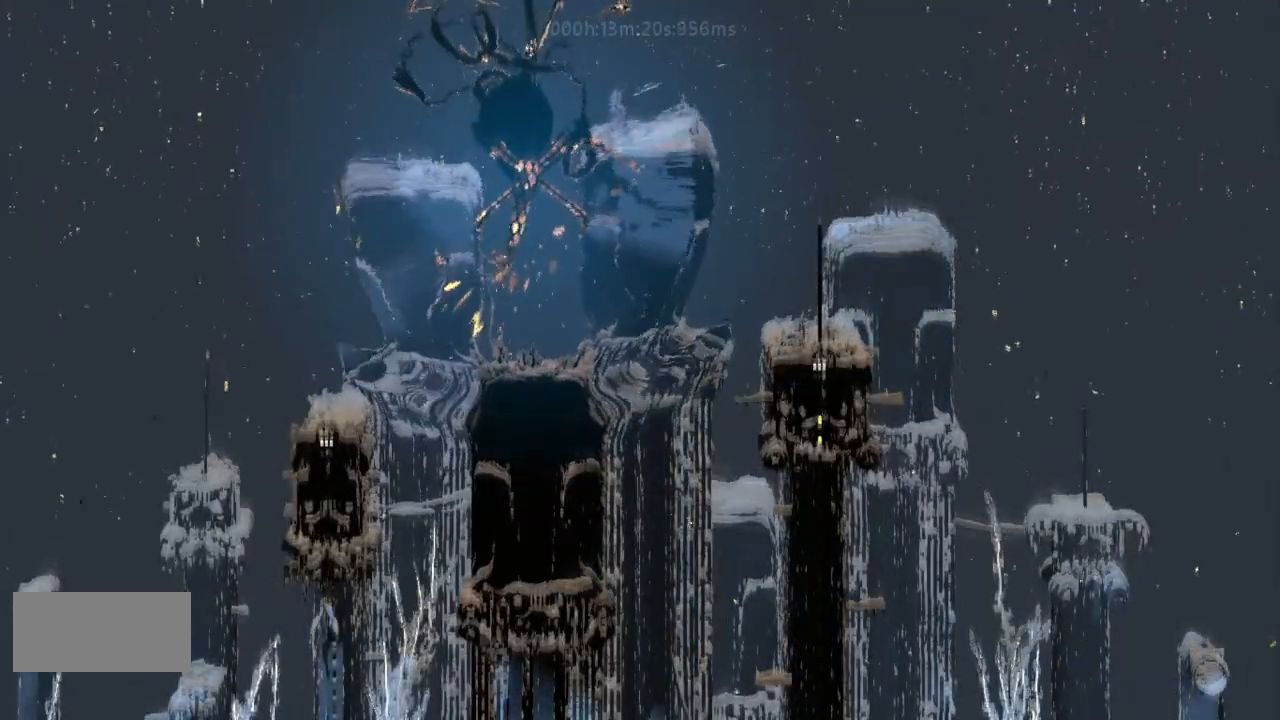
{"keys": ["right"], "events": [[167, "j", "up"], [167, "right", "down"], [233, "j", "down"], [333, "up", "up"], [467, "j", "up"]]}
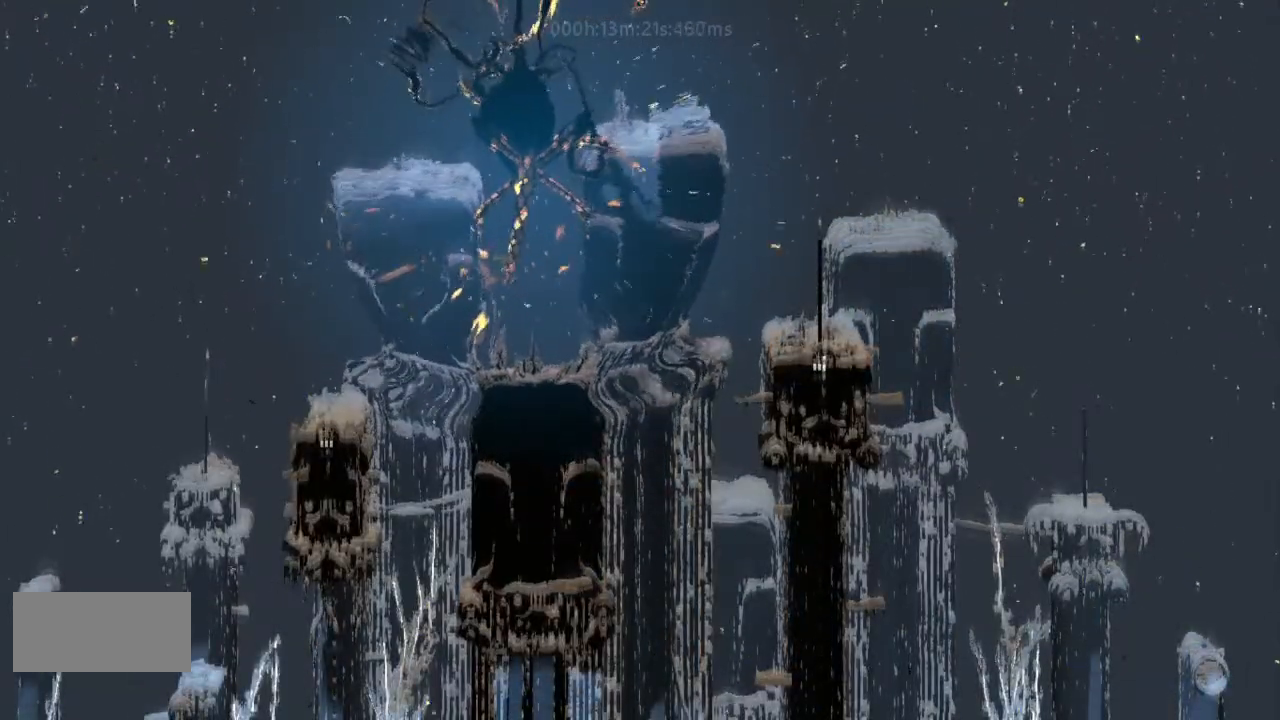
{"keys": ["right", "up"], "events": [[200, "j", "down"], [333, "up", "down"], [467, "j", "up"]]}
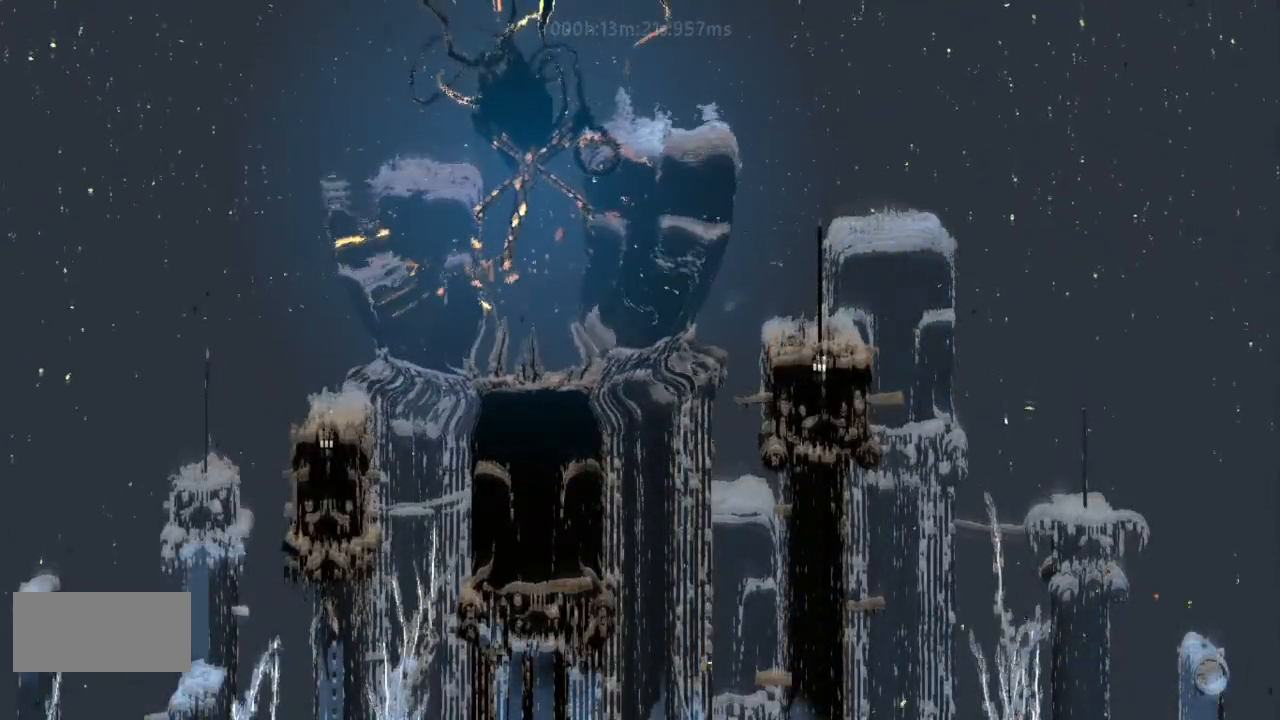
{"keys": ["down"], "events": [[33, "right", "up"], [300, "right", "down"], [367, "up", "up"], [400, "right", "up"], [467, "down", "down"]]}
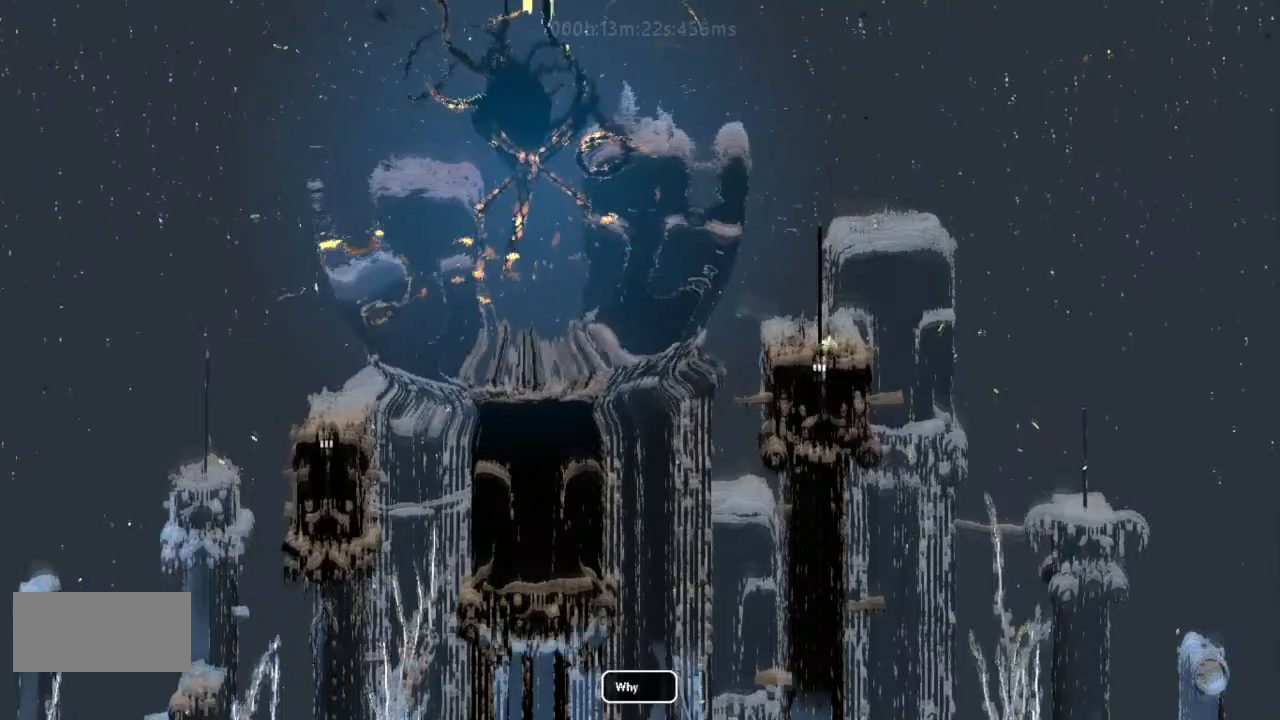
{"keys": ["right"], "events": [[133, "down", "up"], [133, "right", "down"], [233, "j", "down"], [467, "j", "up"]]}
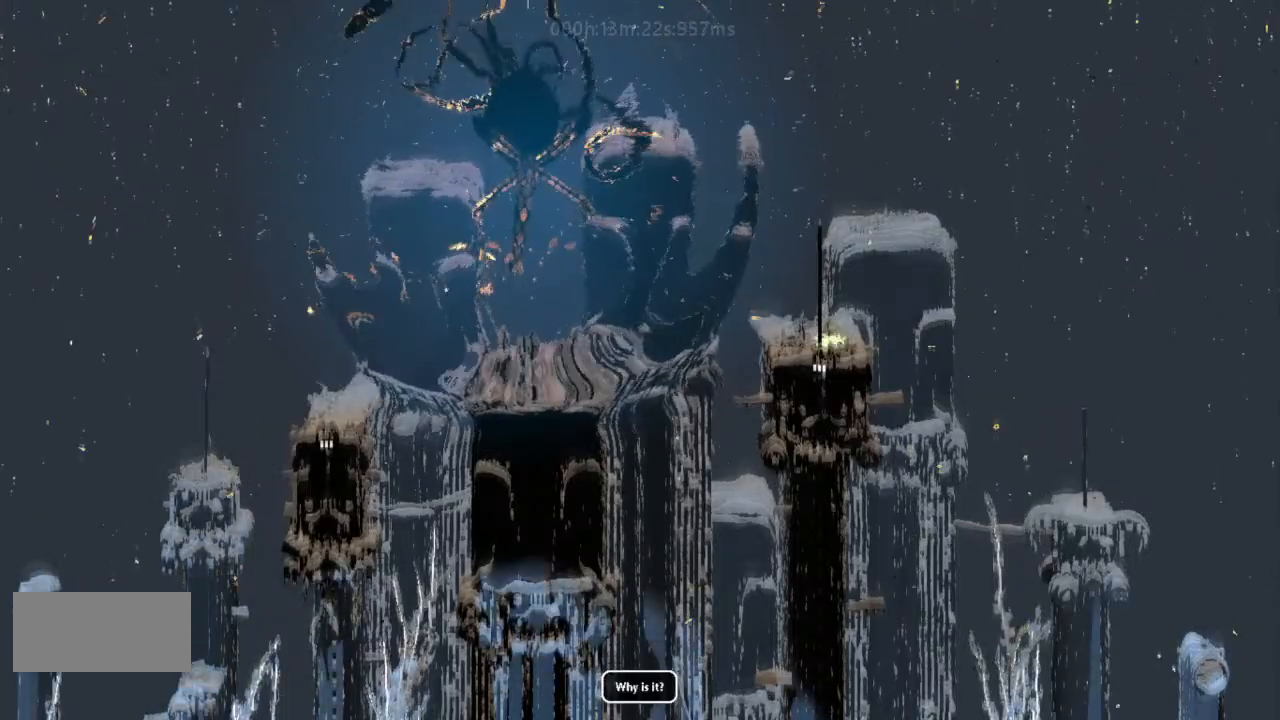
{"keys": ["right"], "events": [[133, "up", "down"], [167, "j", "down"], [200, "j", "up"], [200, "up", "up"], [367, "down", "down"], [500, "down", "up"]]}
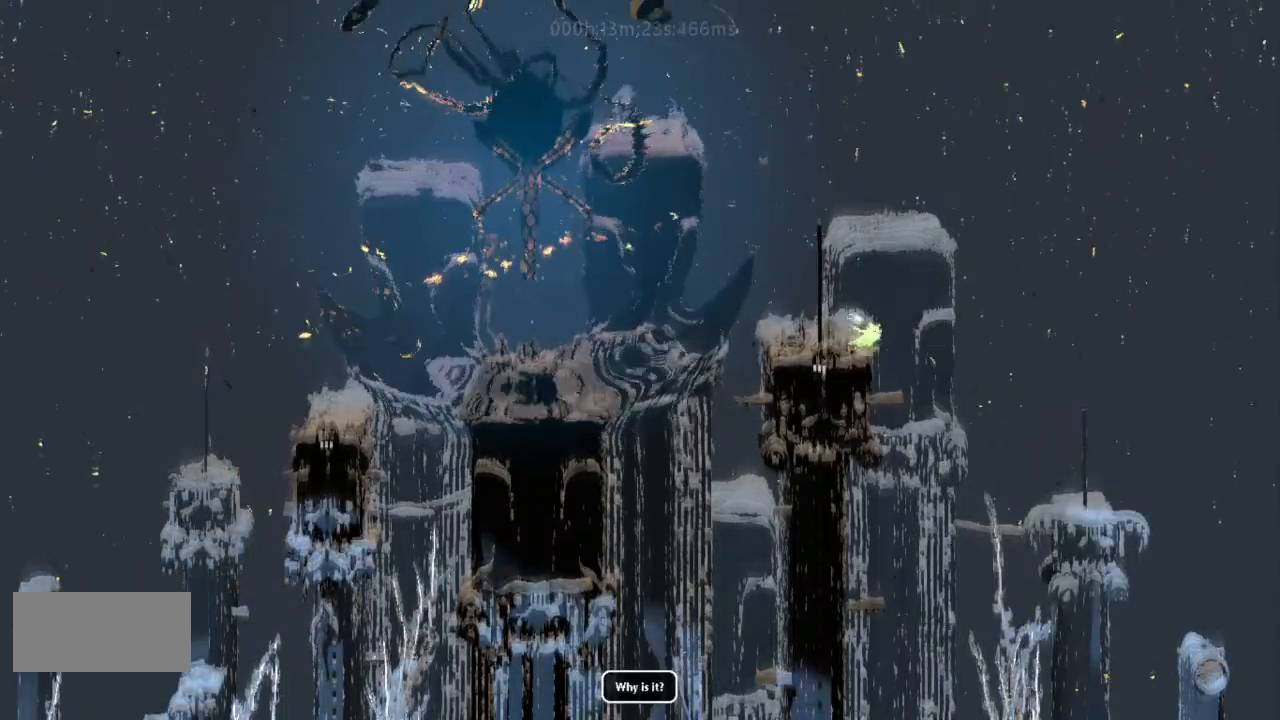
{"keys": ["r", "right"], "events": [[33, "down", "down"], [300, "down", "up"], [500, "r", "down"]]}
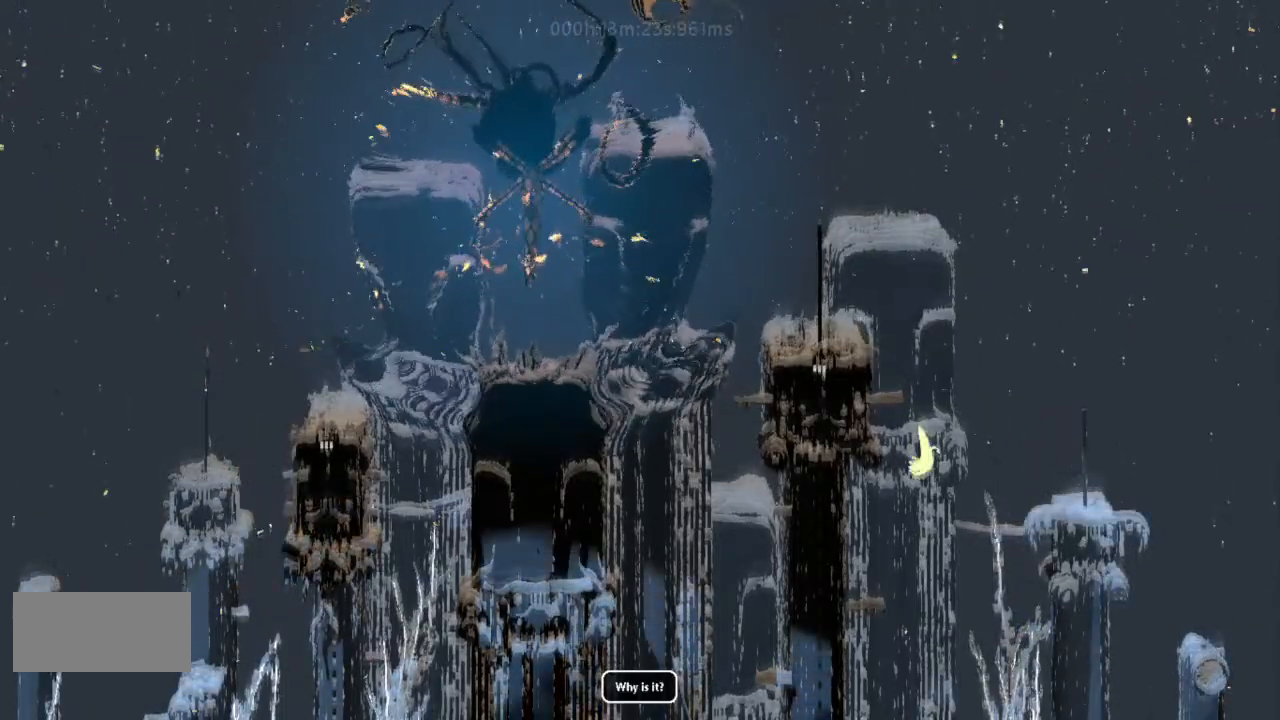
{"keys": ["r", "right"], "events": []}
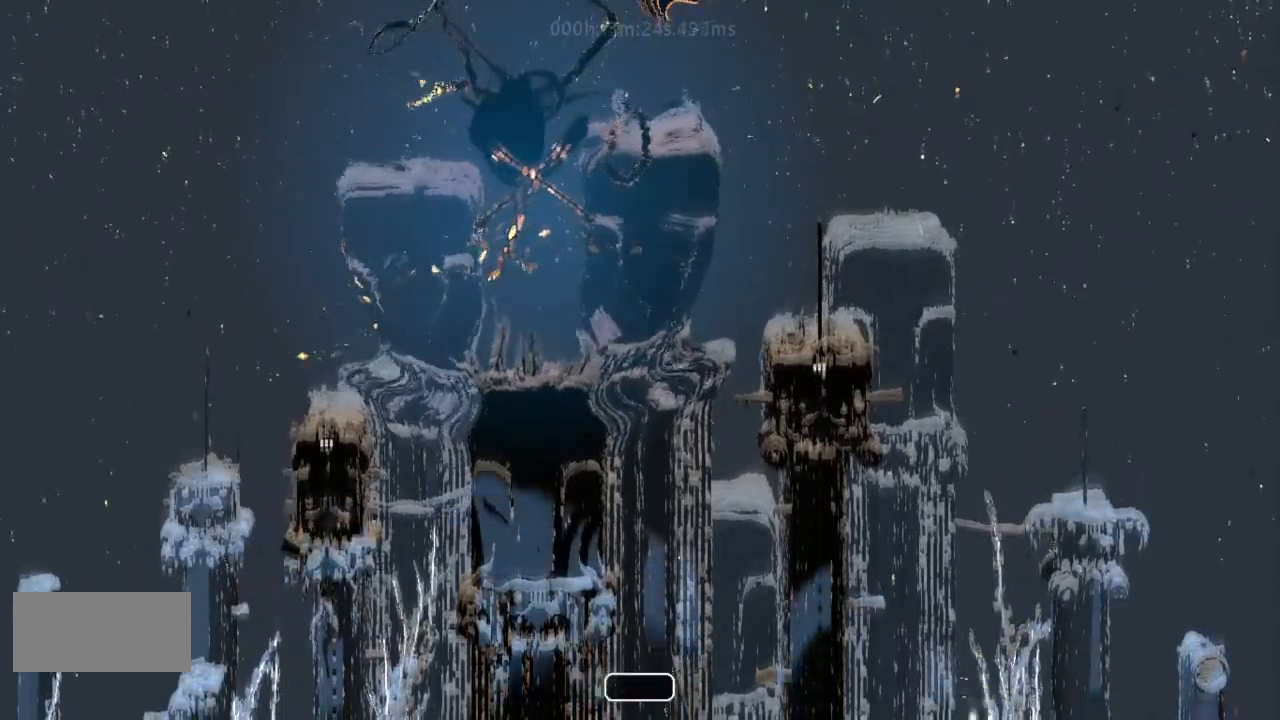
{"keys": ["right"], "events": [[300, "r", "up"]]}
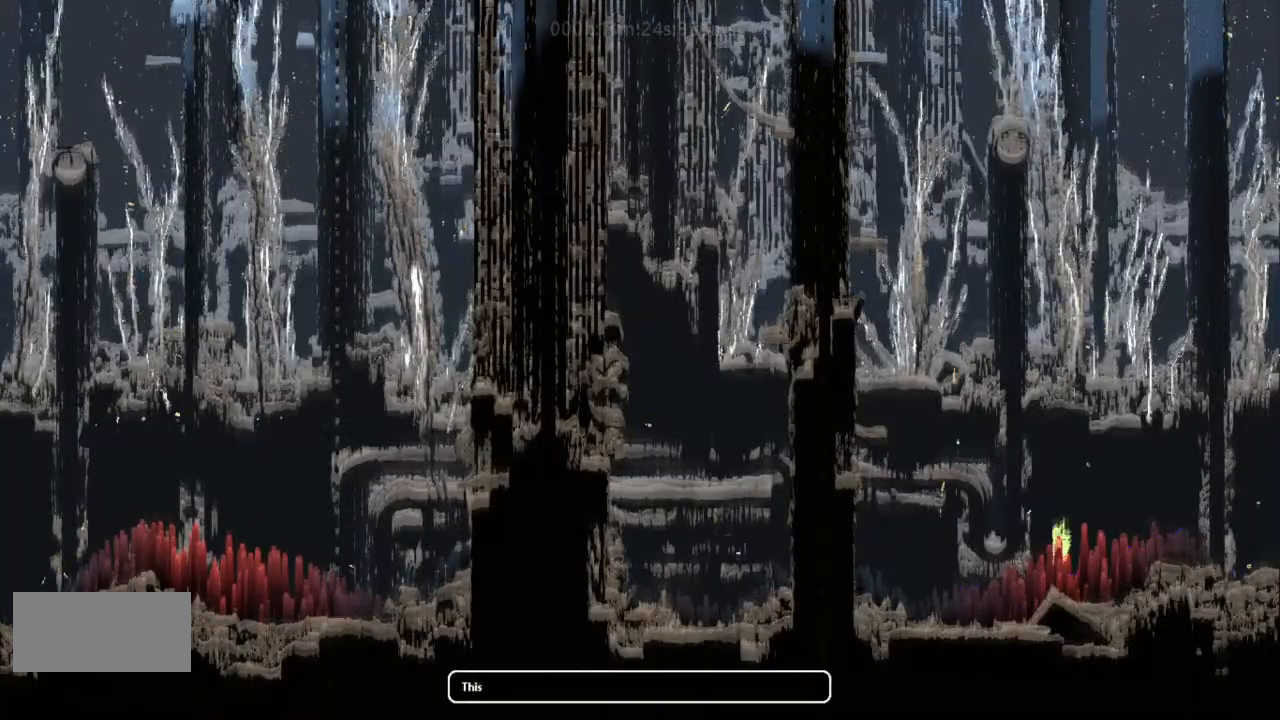
{"keys": [], "events": [[67, "right", "up"]]}
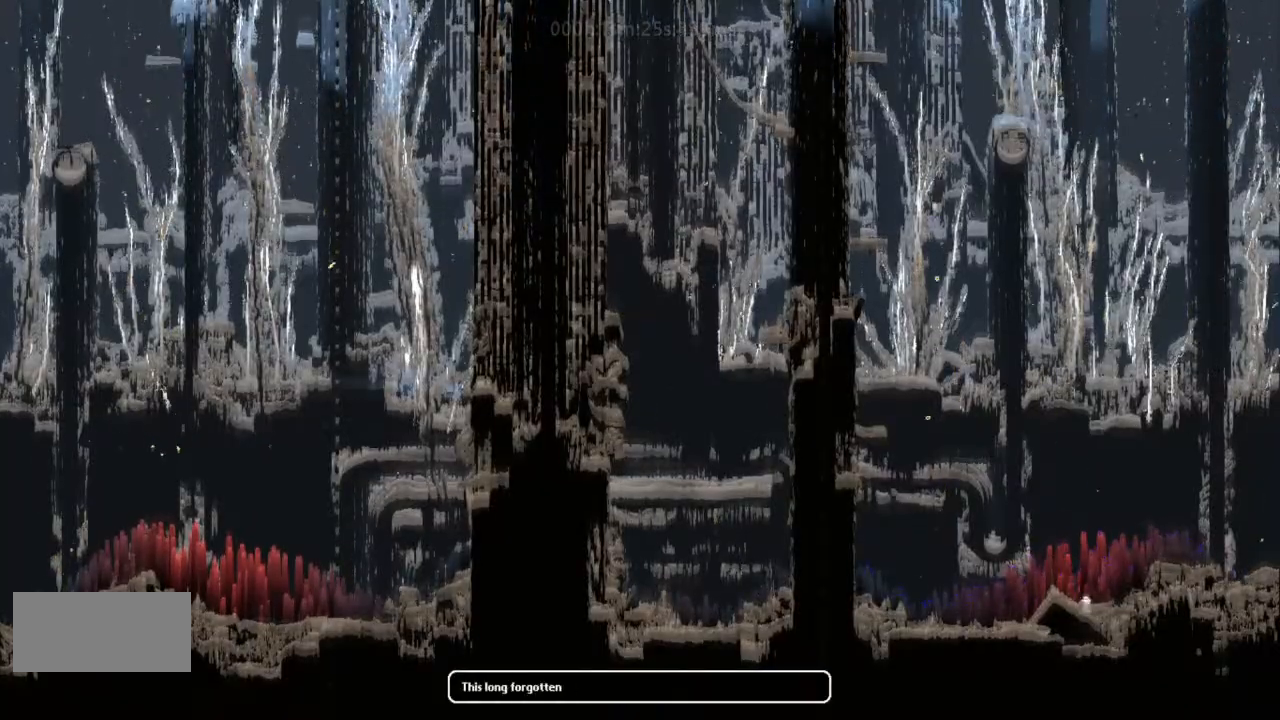
{"keys": [], "events": []}
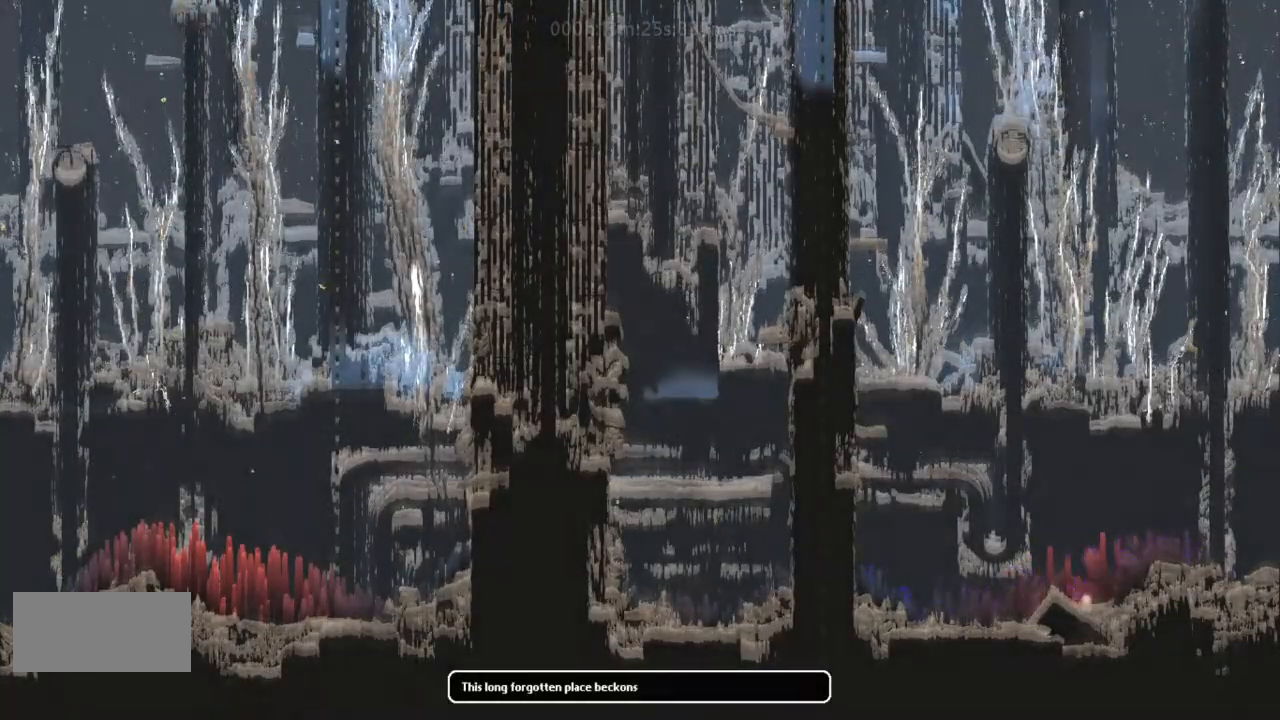
{"keys": [], "events": []}